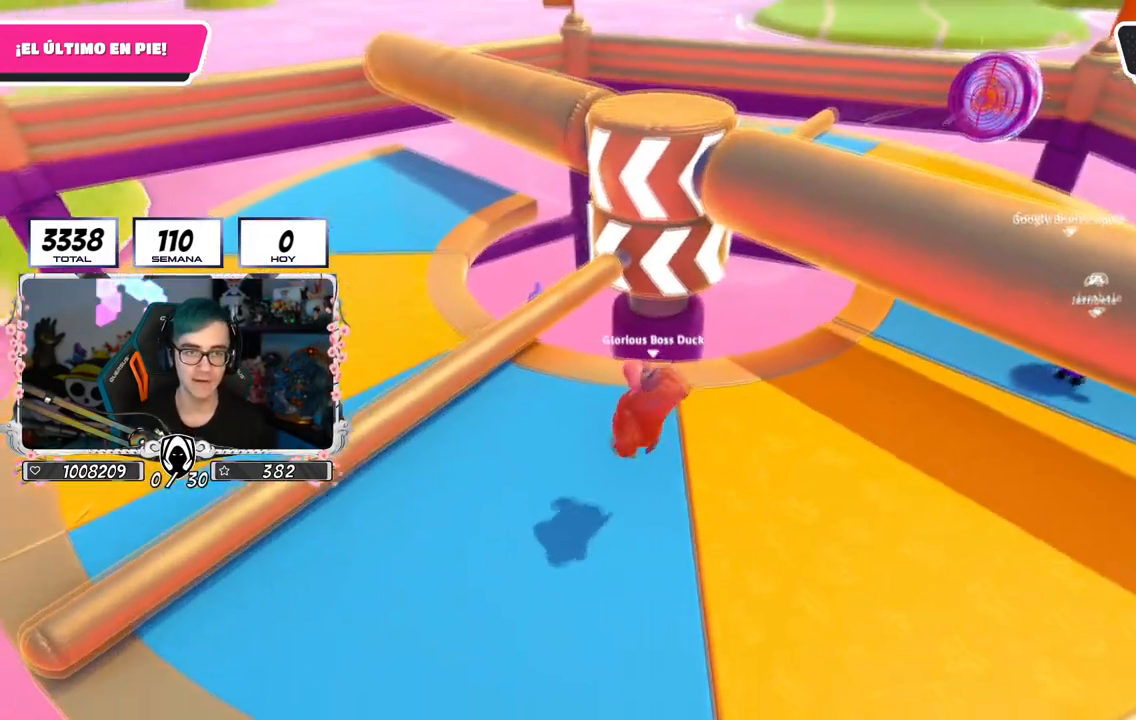
Gameplay with a controller (PlayStation layout); each line is a JSON object with the inputs held at the frame after it. "events" lists button and stick changes between this image and that frame as [ms after this image, input, new state], when the widget could be followed in between.
{"buttons": [], "left_stick": "right", "right_stick": "center", "events": [[217, "right_stick", "down-left"], [300, "right_stick", "center"], [417, "left_stick", "right"]]}
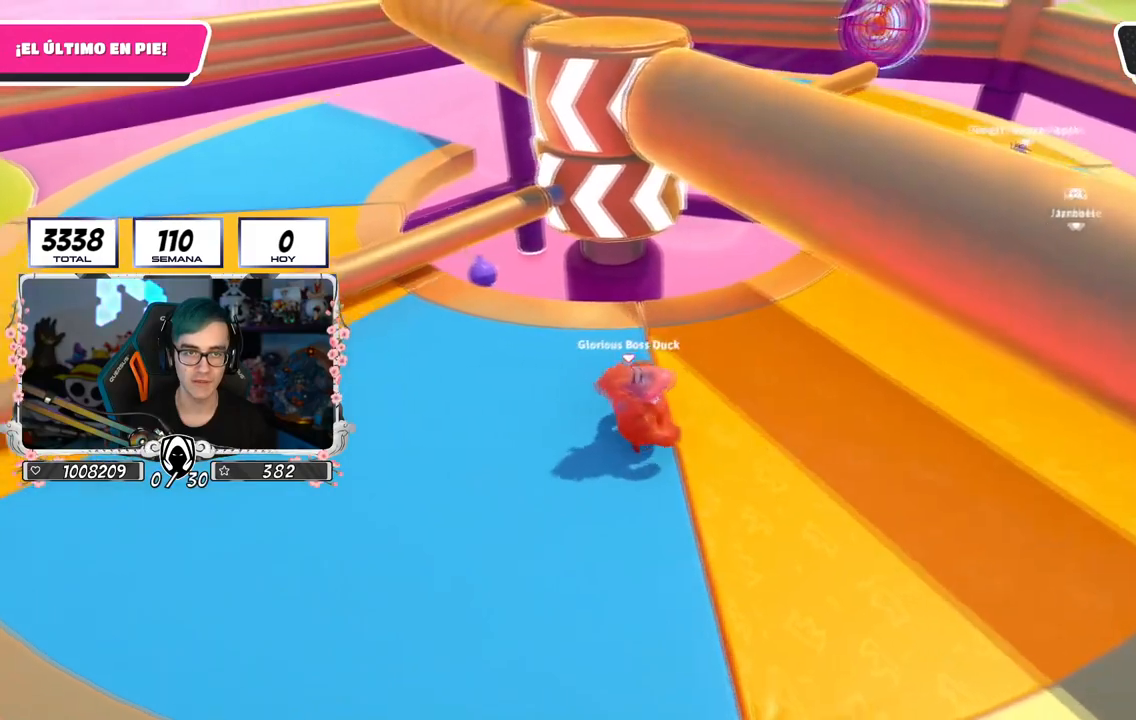
{"buttons": [], "left_stick": "left", "right_stick": "center", "events": [[167, "left_stick", "down"], [217, "left_stick", "down-left"], [468, "left_stick", "left"]]}
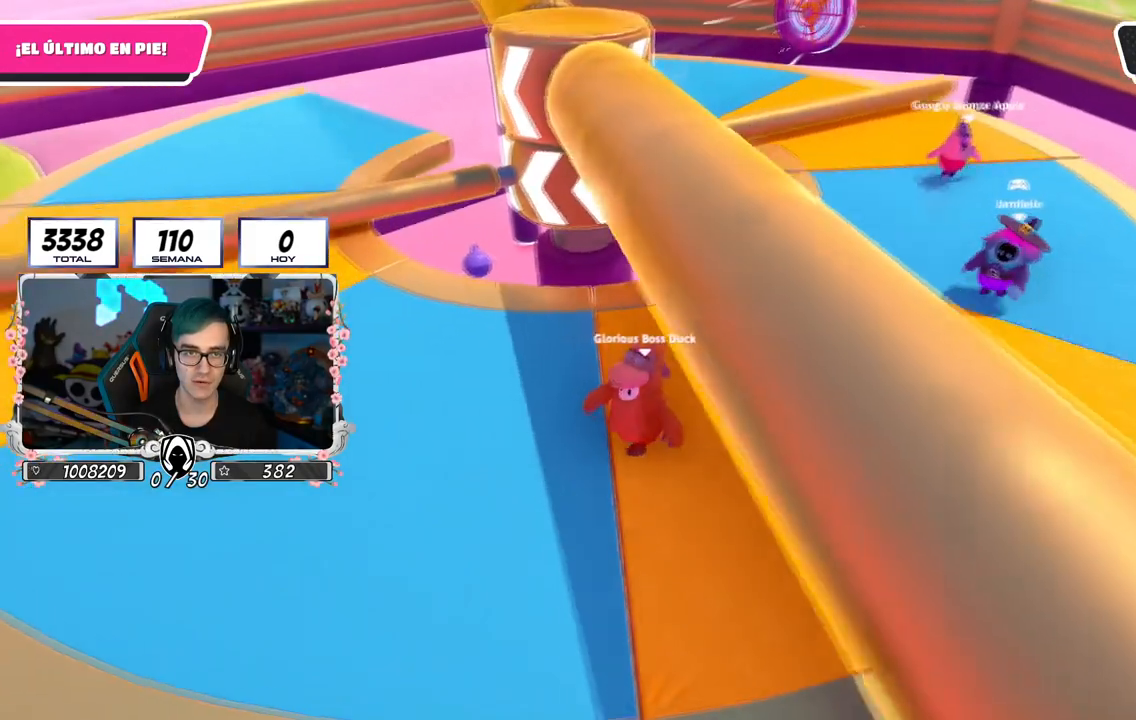
{"buttons": [], "left_stick": "right", "right_stick": "center", "events": [[167, "left_stick", "up-left"], [267, "left_stick", "up"], [467, "left_stick", "right"]]}
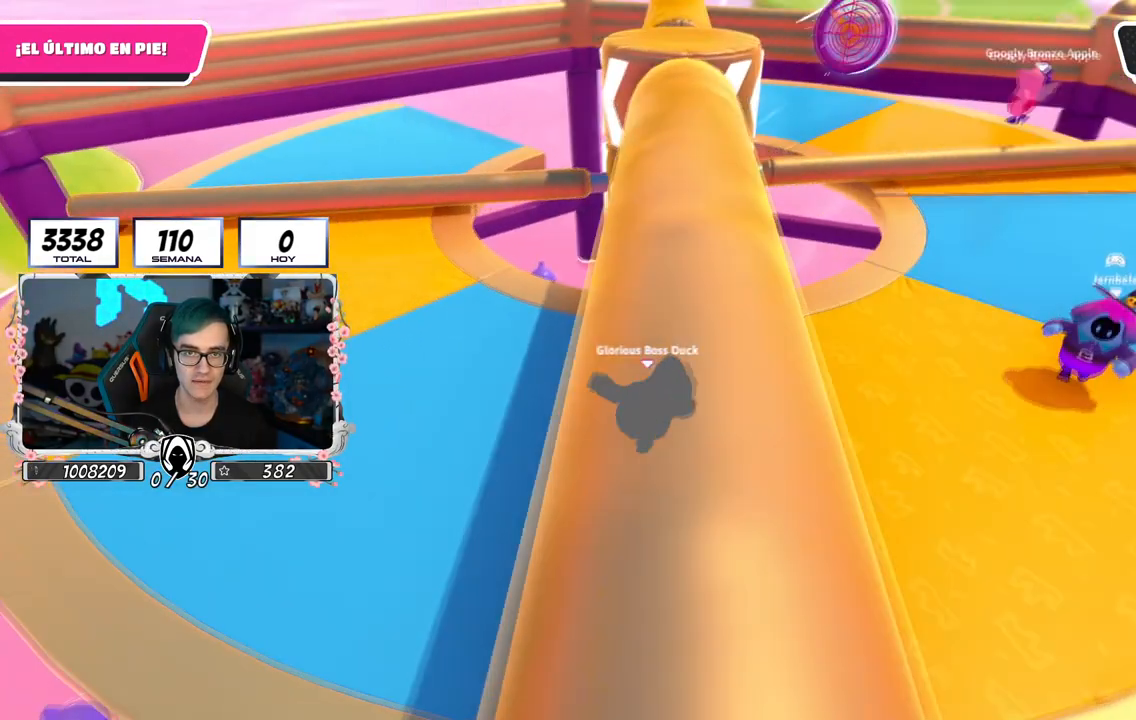
{"buttons": [], "left_stick": "down-left", "right_stick": "right", "events": [[17, "left_stick", "down-right"], [234, "left_stick", "down-left"], [451, "right_stick", "right"]]}
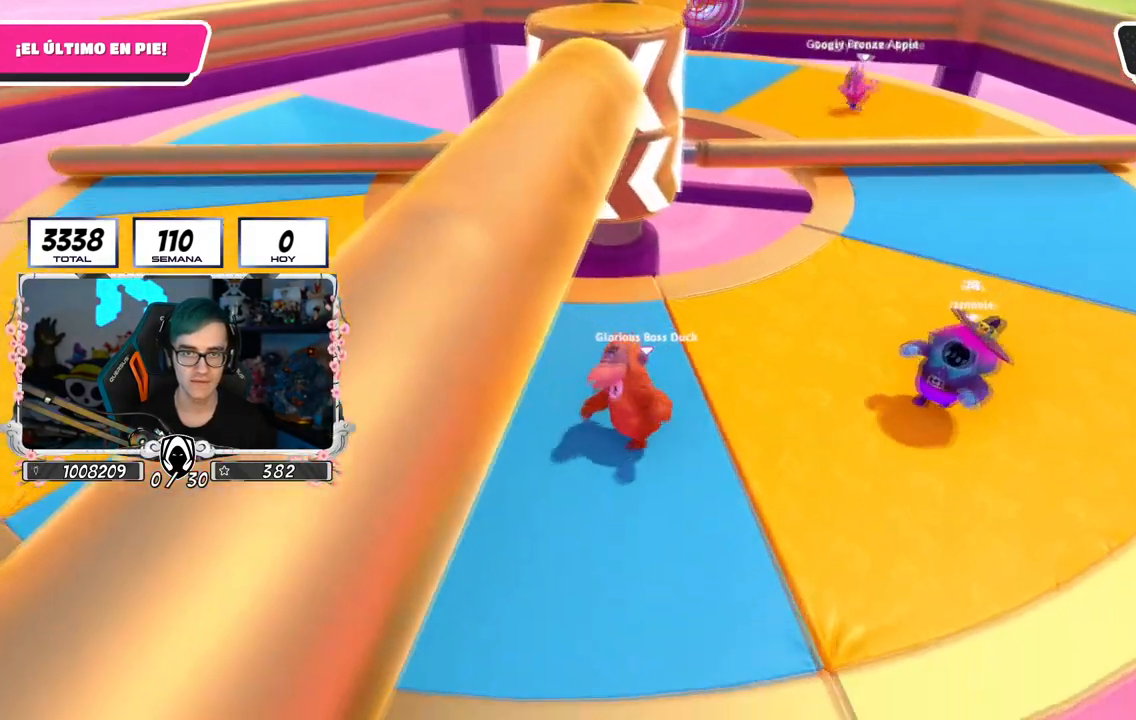
{"buttons": [], "left_stick": "left", "right_stick": "center", "events": [[17, "left_stick", "left"], [500, "right_stick", "center"]]}
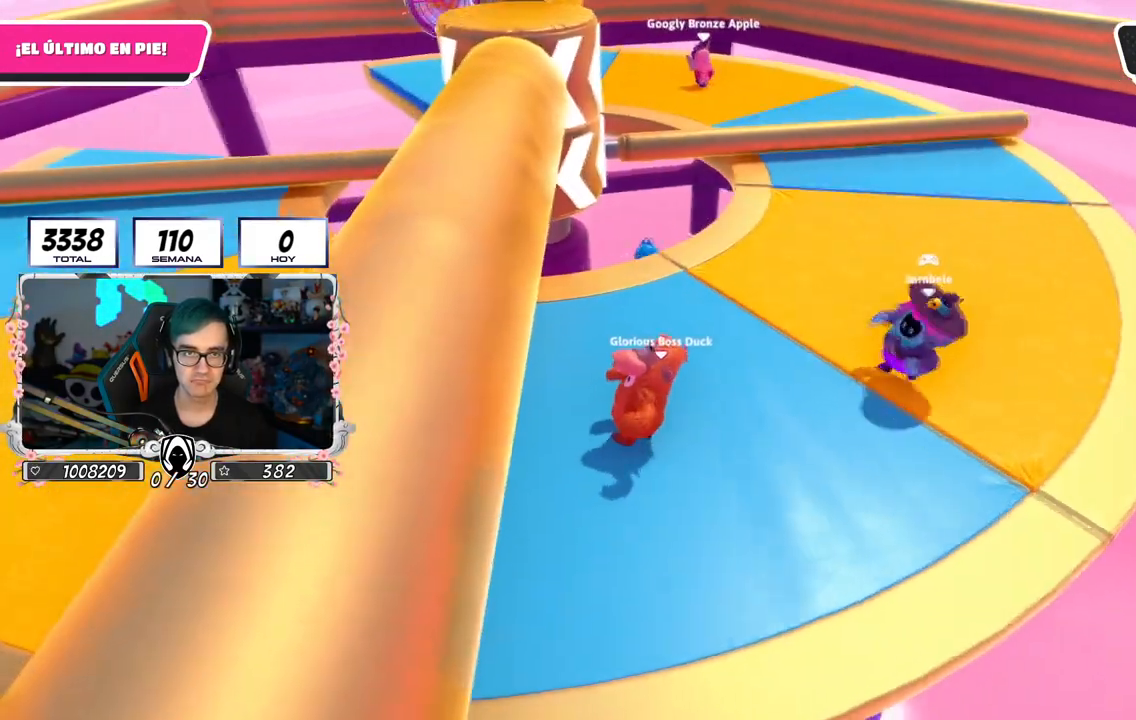
{"buttons": [], "left_stick": "up-right", "right_stick": "center", "events": [[51, "left_stick", "up-left"], [351, "left_stick", "up-right"]]}
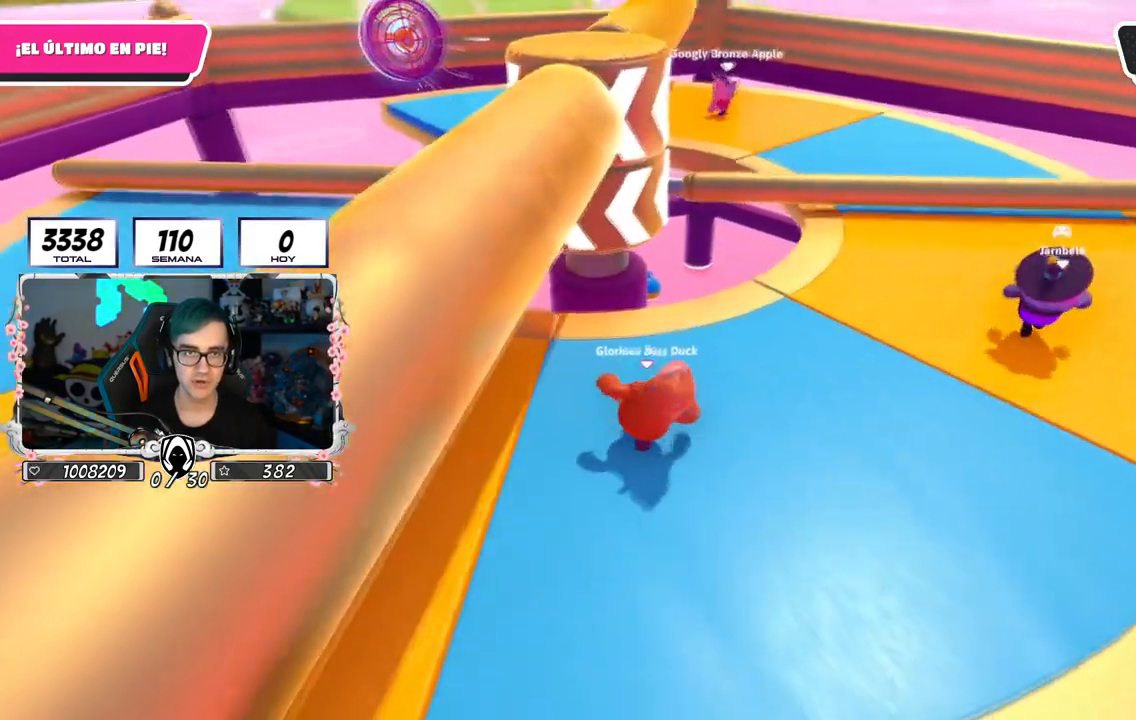
{"buttons": [], "left_stick": "left", "right_stick": "center", "events": [[33, "left_stick", "right"], [267, "left_stick", "down-right"], [417, "left_stick", "down-left"], [484, "left_stick", "left"]]}
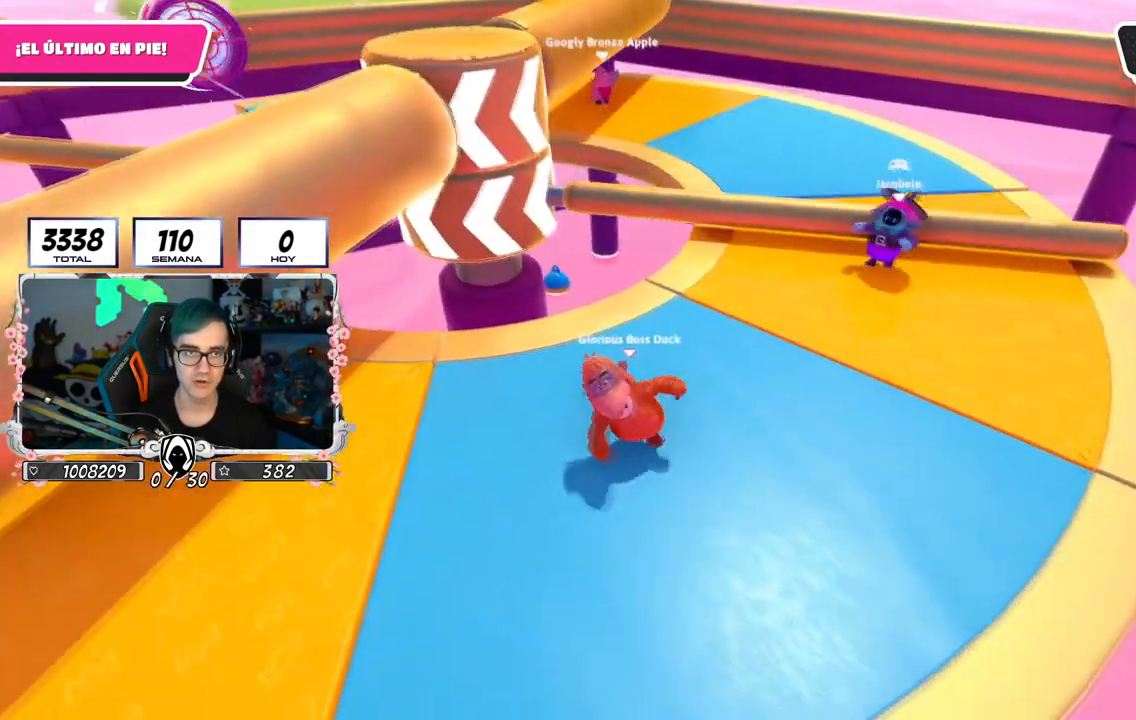
{"buttons": [], "left_stick": "up-right", "right_stick": "down", "events": [[201, "left_stick", "up-left"], [401, "left_stick", "up-right"], [451, "right_stick", "down"]]}
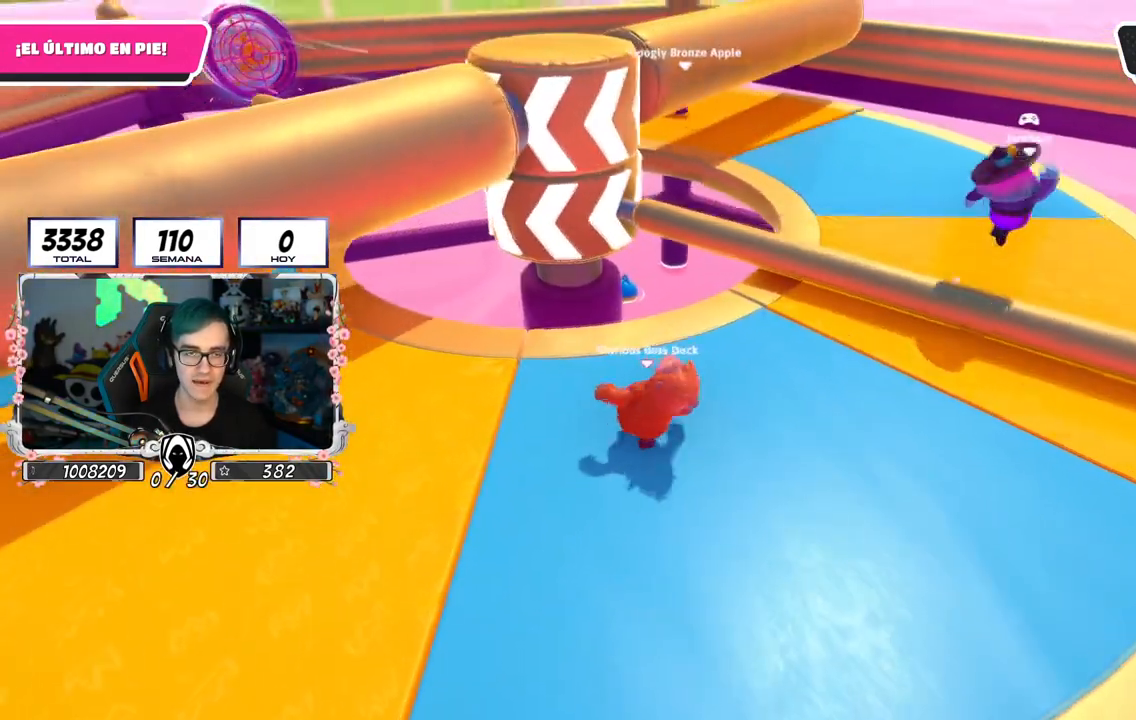
{"buttons": [], "left_stick": "up-right", "right_stick": "center", "events": [[83, "right_stick", "center"], [284, "CROSS", "down"], [417, "CROSS", "up"]]}
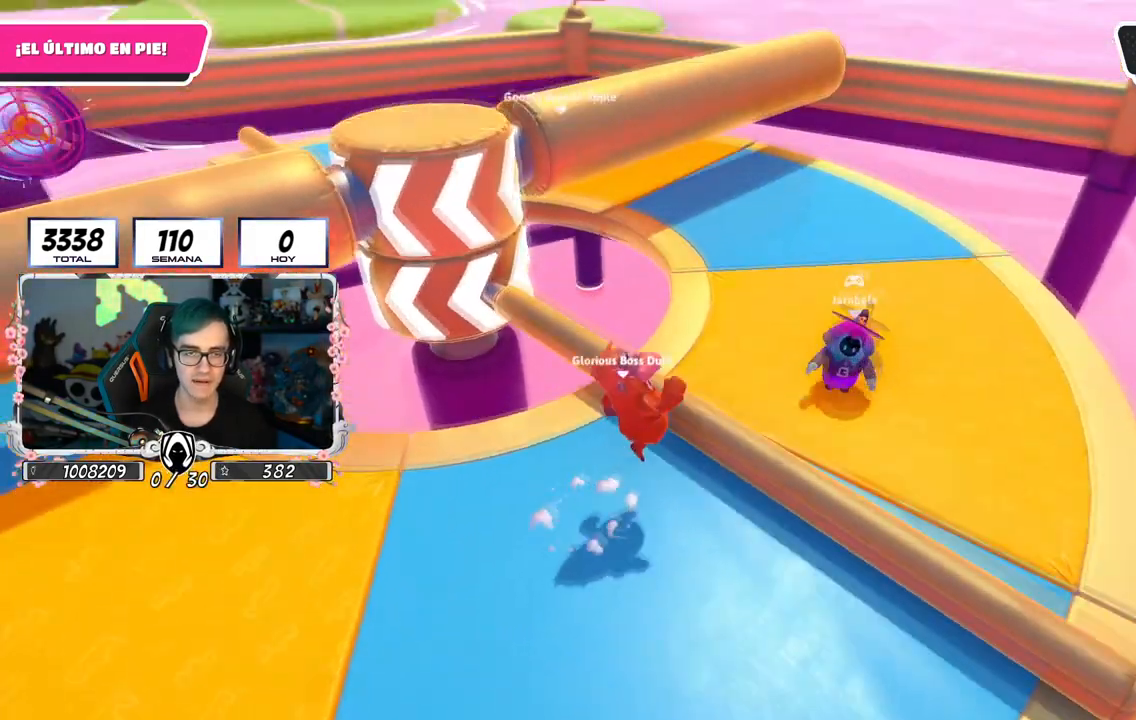
{"buttons": [], "left_stick": "down-left", "right_stick": "center", "events": [[67, "left_stick", "center"], [117, "right_stick", "left"], [167, "left_stick", "down-left"], [284, "right_stick", "center"]]}
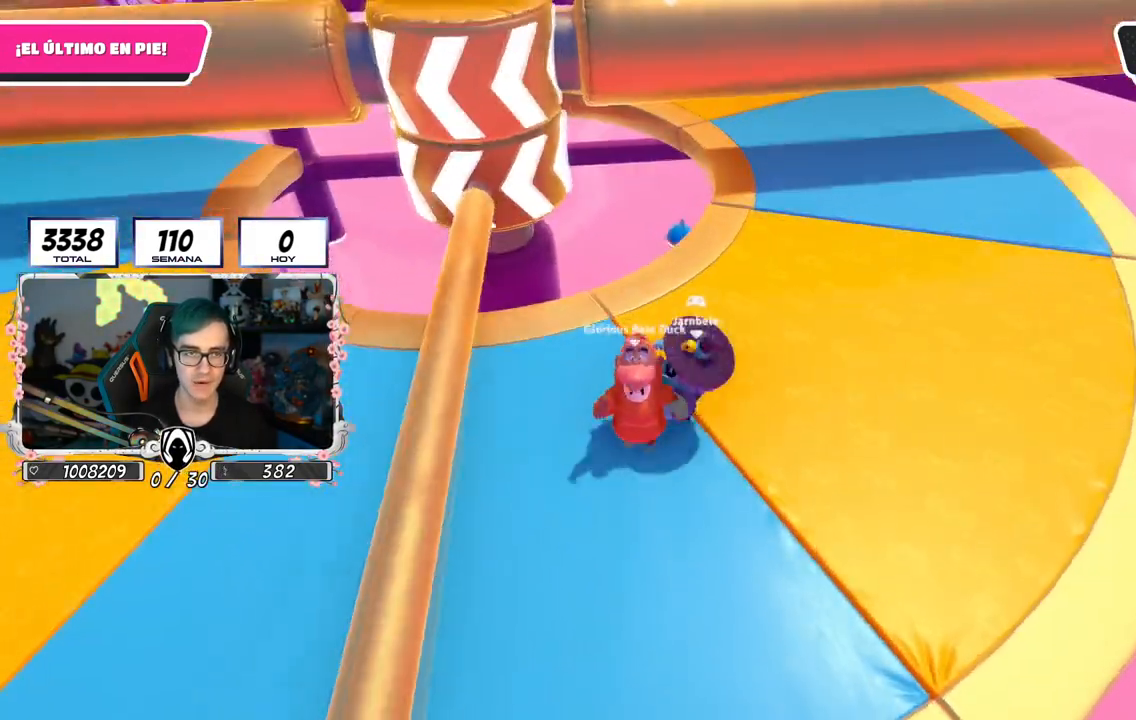
{"buttons": [], "left_stick": "up", "right_stick": "center", "events": [[100, "CROSS", "down"], [284, "CROSS", "up"], [450, "left_stick", "up-left"], [500, "left_stick", "up"]]}
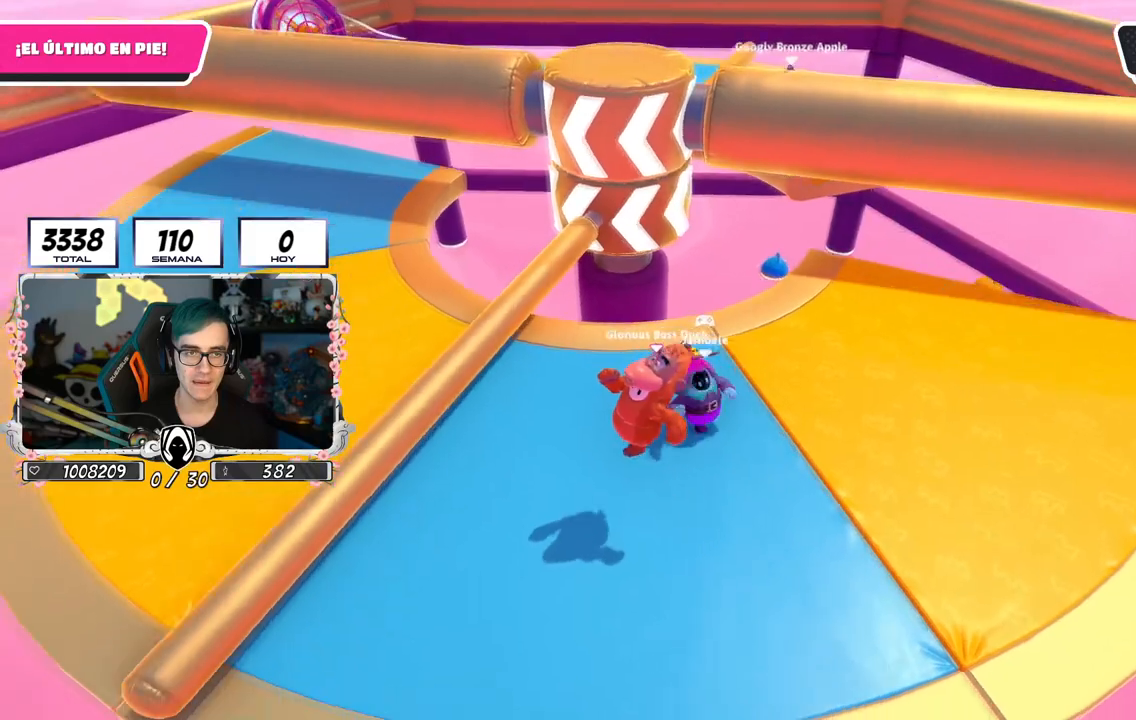
{"buttons": ["CROSS"], "left_stick": "up-right", "right_stick": "center", "events": [[101, "left_stick", "up-right"], [384, "CROSS", "down"]]}
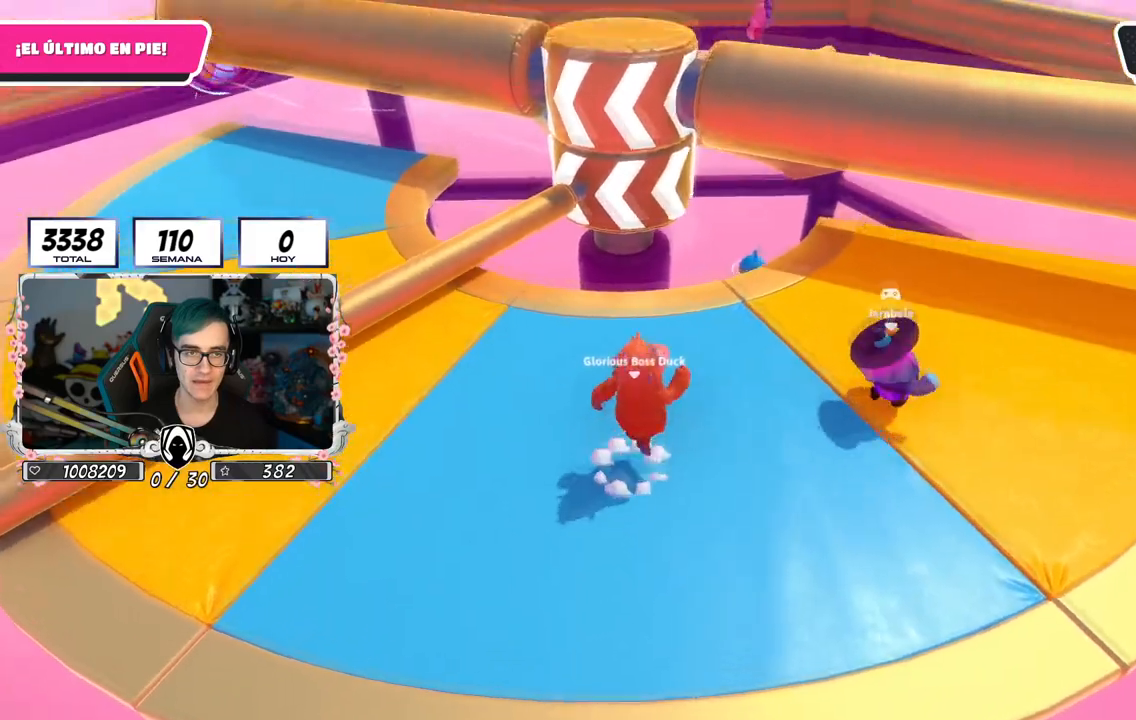
{"buttons": [], "left_stick": "down", "right_stick": "center", "events": [[67, "CROSS", "up"], [83, "left_stick", "up-left"], [167, "left_stick", "left"], [267, "left_stick", "down-left"], [367, "left_stick", "down"]]}
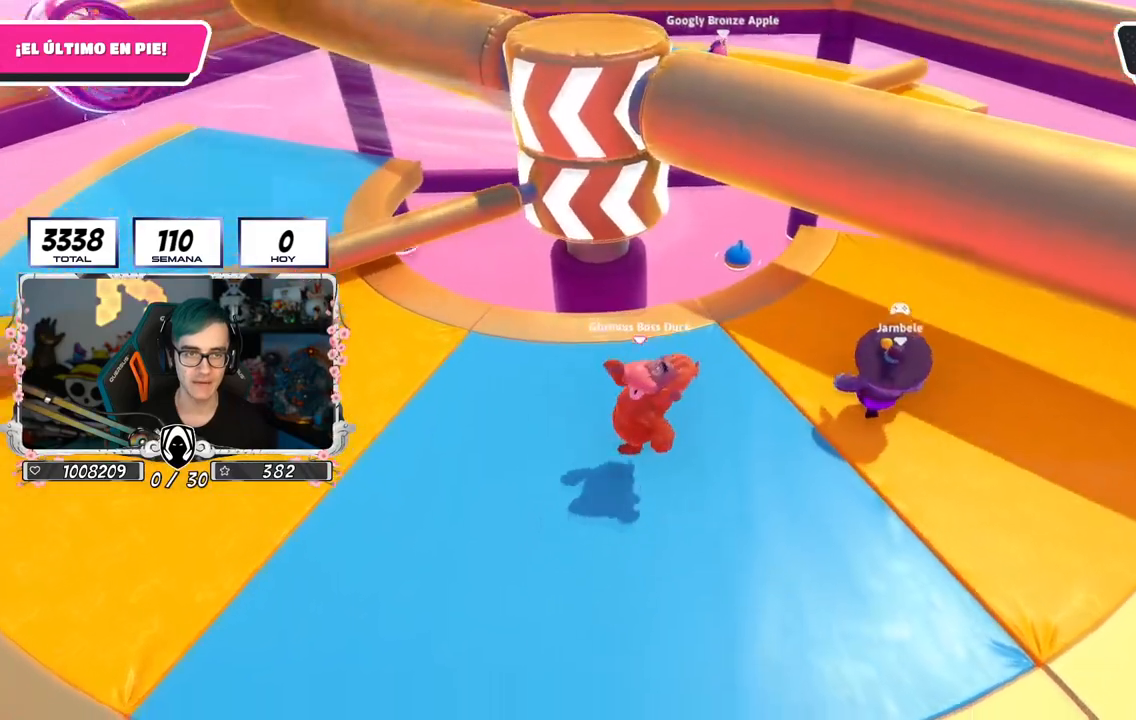
{"buttons": [], "left_stick": "up-left", "right_stick": "center", "events": [[101, "left_stick", "down-left"], [351, "left_stick", "up-left"]]}
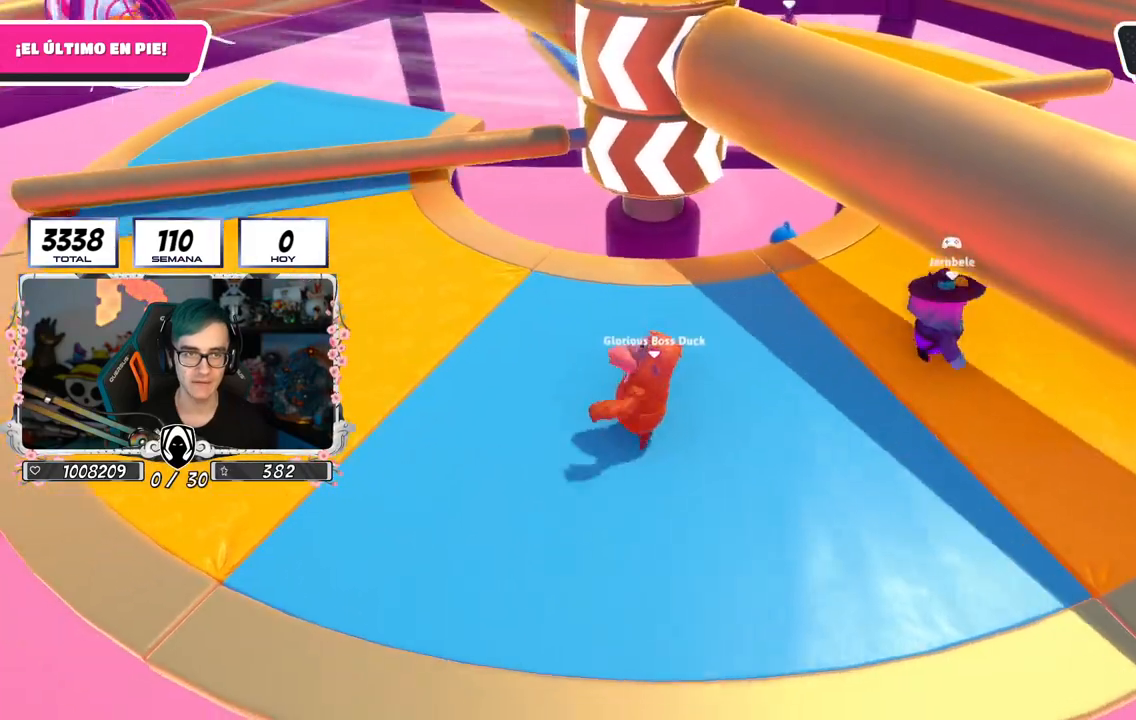
{"buttons": [], "left_stick": "down-right", "right_stick": "up-left", "events": [[33, "left_stick", "up-right"], [467, "right_stick", "up-left"], [484, "left_stick", "down-right"]]}
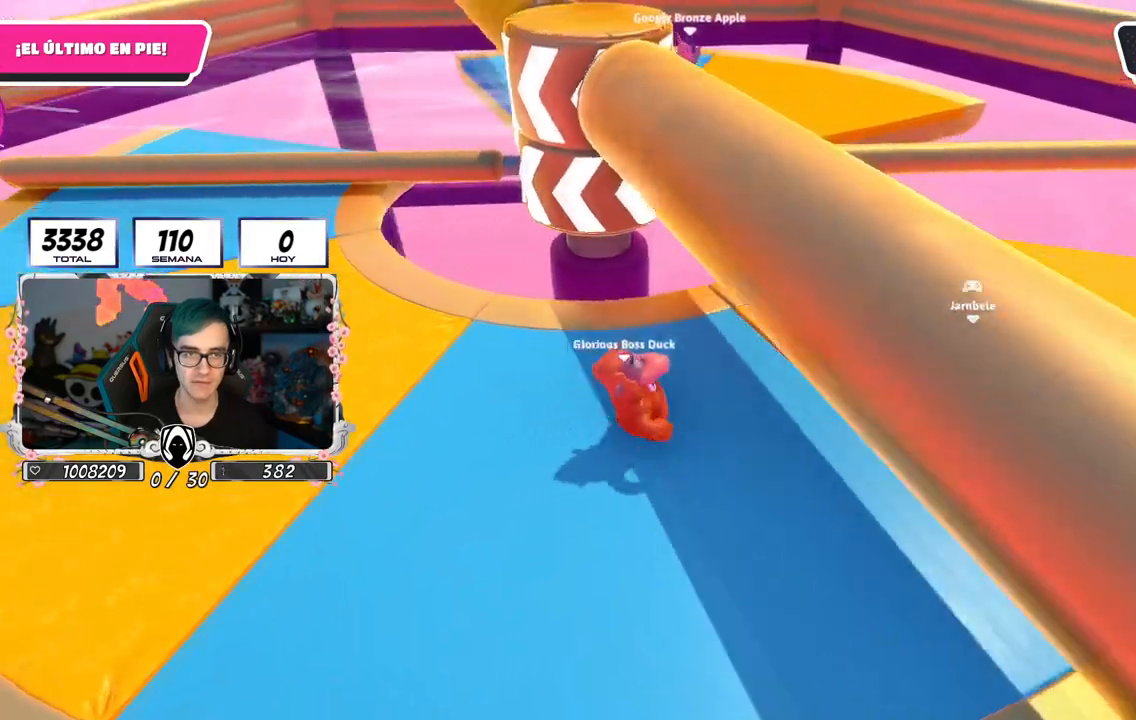
{"buttons": [], "left_stick": "left", "right_stick": "center", "events": [[134, "left_stick", "down"], [167, "right_stick", "center"], [267, "left_stick", "down-left"], [367, "left_stick", "left"]]}
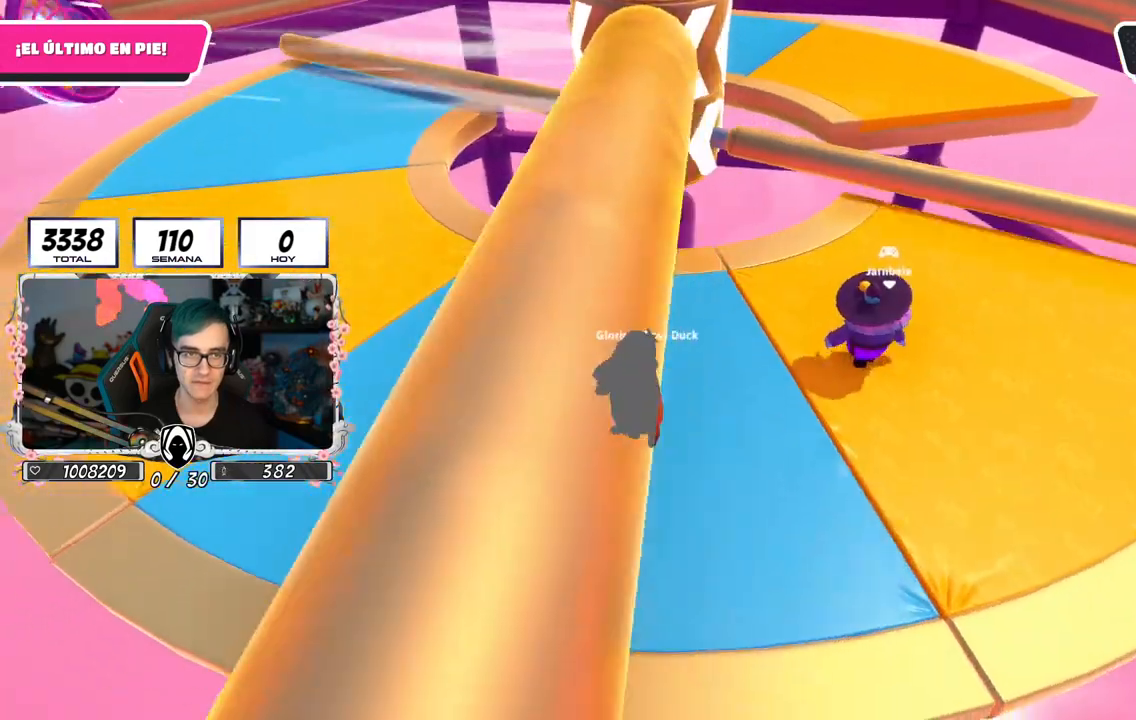
{"buttons": [], "left_stick": "up", "right_stick": "center", "events": [[100, "left_stick", "up-left"], [334, "left_stick", "up"]]}
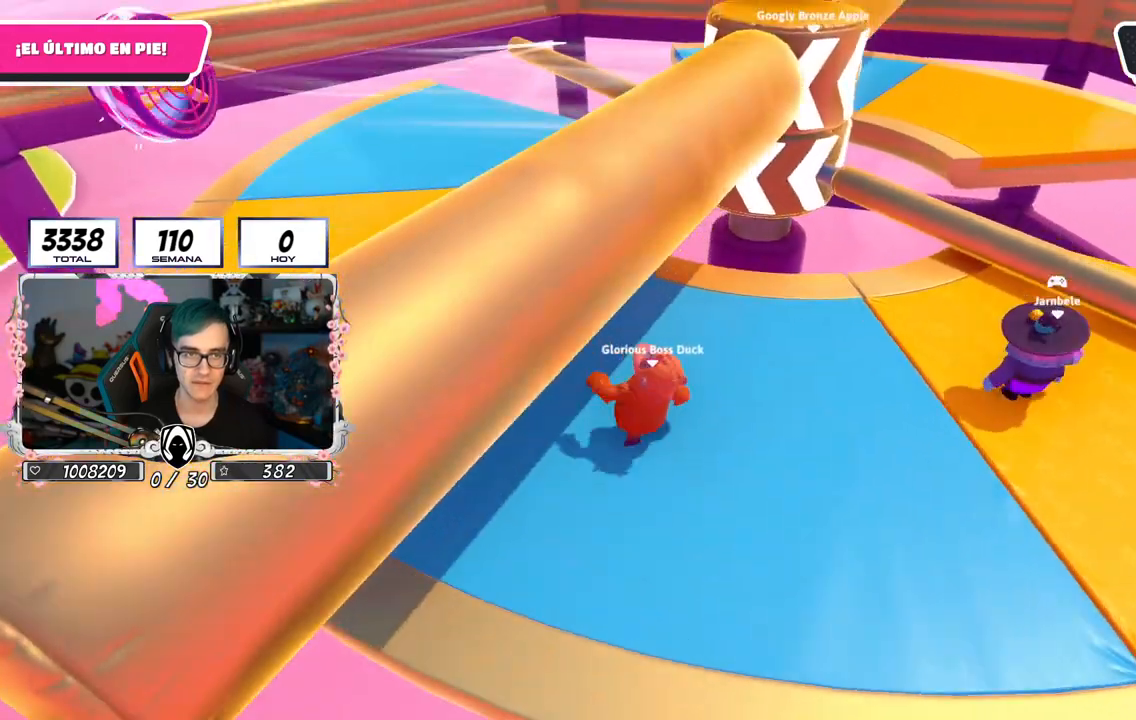
{"buttons": [], "left_stick": "down-right", "right_stick": "center", "events": [[67, "left_stick", "up-right"], [234, "left_stick", "down-right"]]}
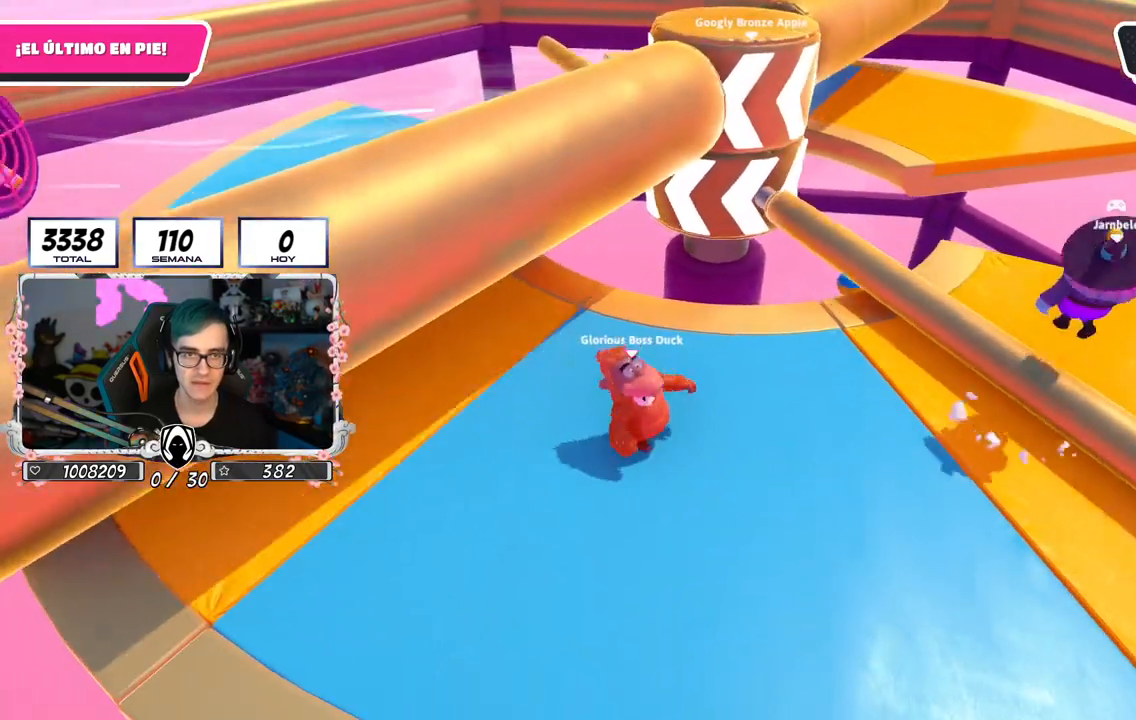
{"buttons": [], "left_stick": "down", "right_stick": "center", "events": [[17, "left_stick", "right"], [150, "CROSS", "down"], [367, "CROSS", "up"], [451, "left_stick", "down"]]}
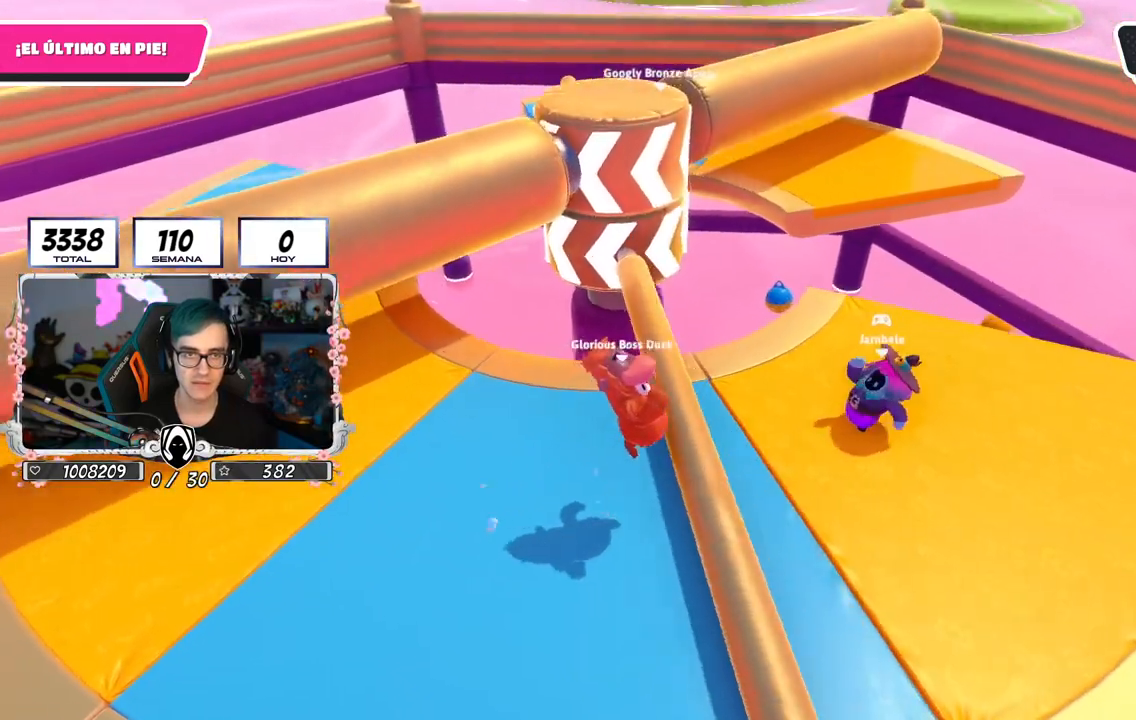
{"buttons": [], "left_stick": "up-left", "right_stick": "center", "events": [[100, "left_stick", "left"], [167, "left_stick", "center"], [300, "left_stick", "up-left"]]}
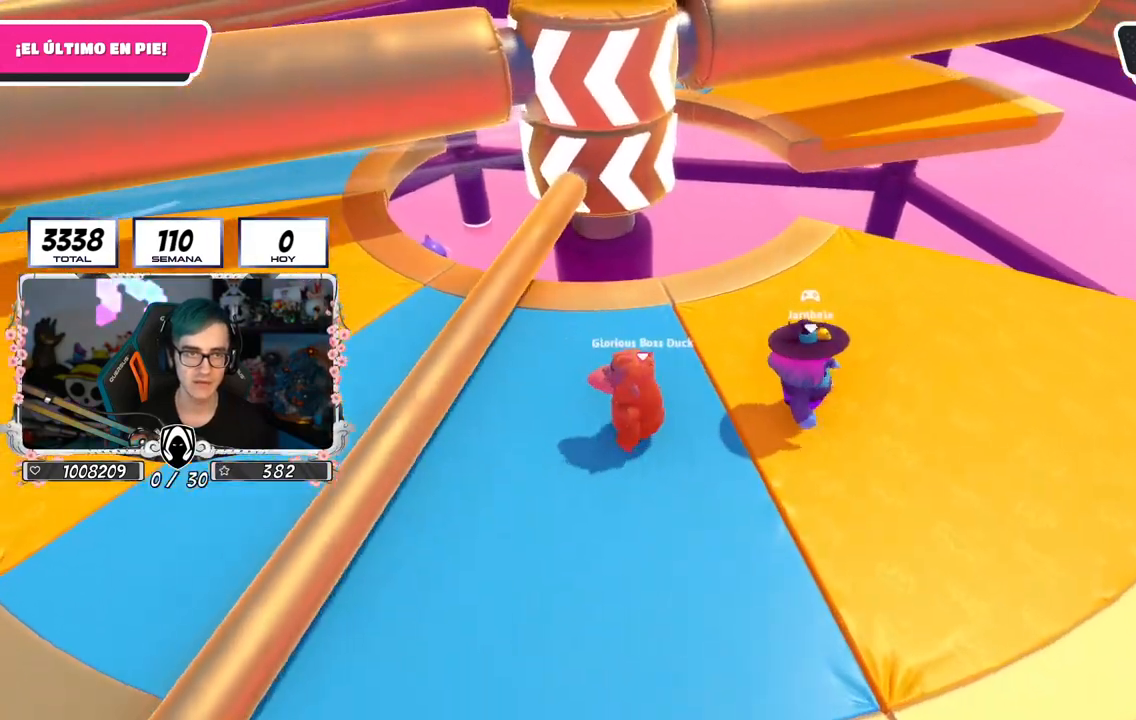
{"buttons": [], "left_stick": "up-right", "right_stick": "center", "events": [[50, "left_stick", "up-right"], [150, "left_stick", "right"], [267, "left_stick", "up-right"]]}
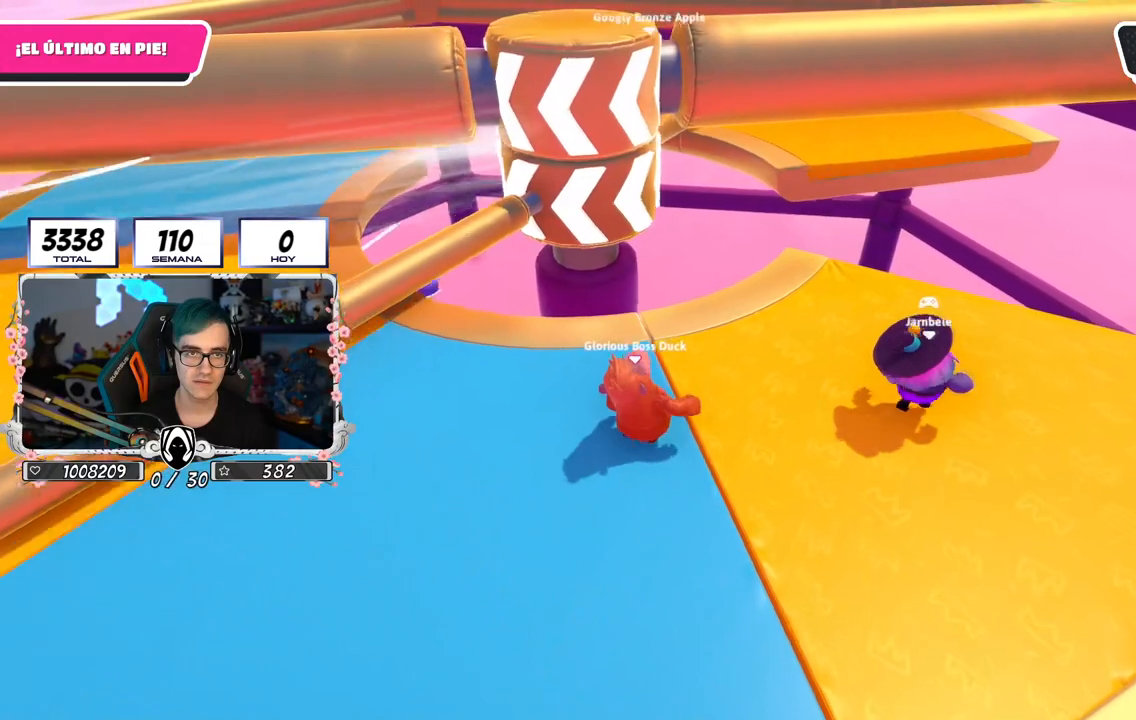
{"buttons": [], "left_stick": "up-right", "right_stick": "down-left", "events": [[217, "right_stick", "down-left"]]}
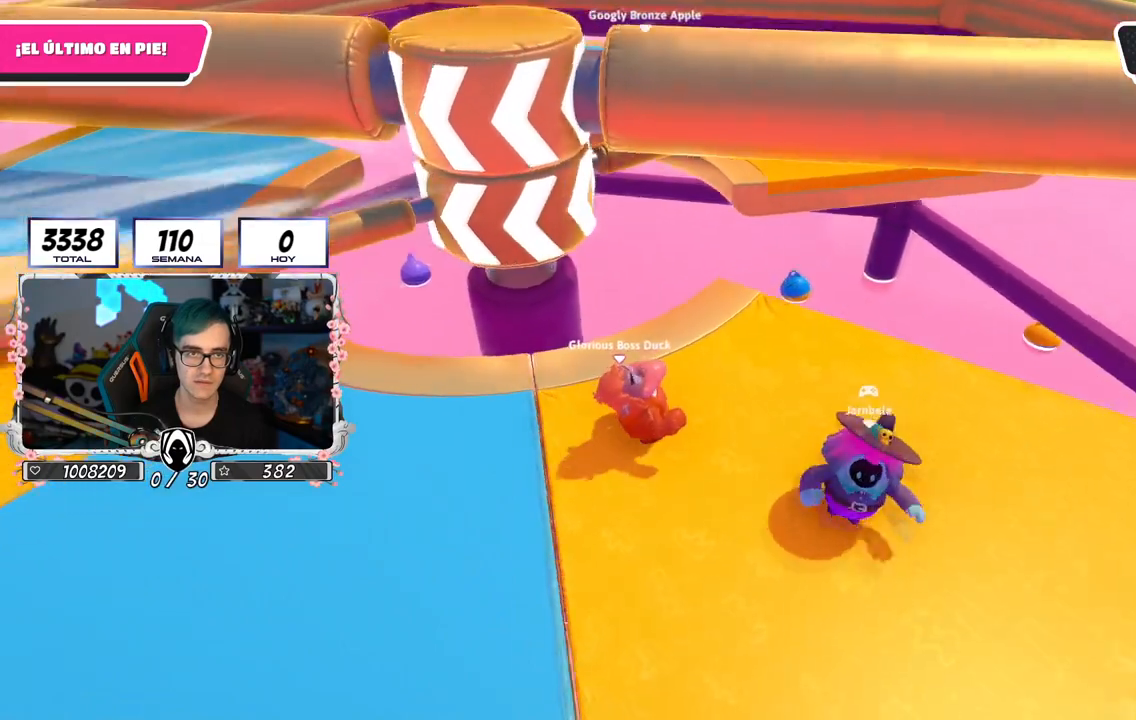
{"buttons": [], "left_stick": "down-right", "right_stick": "center", "events": [[150, "right_stick", "center"], [234, "left_stick", "center"], [401, "left_stick", "down-right"]]}
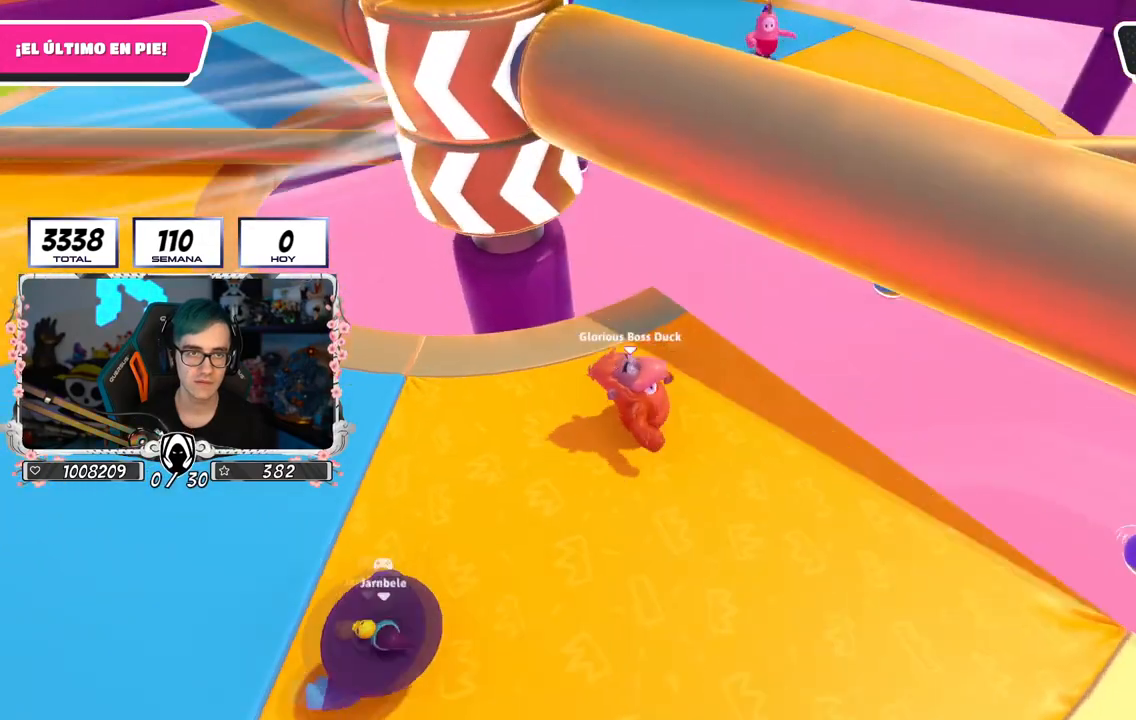
{"buttons": [], "left_stick": "up-left", "right_stick": "center", "events": [[100, "left_stick", "center"], [183, "left_stick", "down-right"], [350, "left_stick", "center"], [417, "left_stick", "up-left"]]}
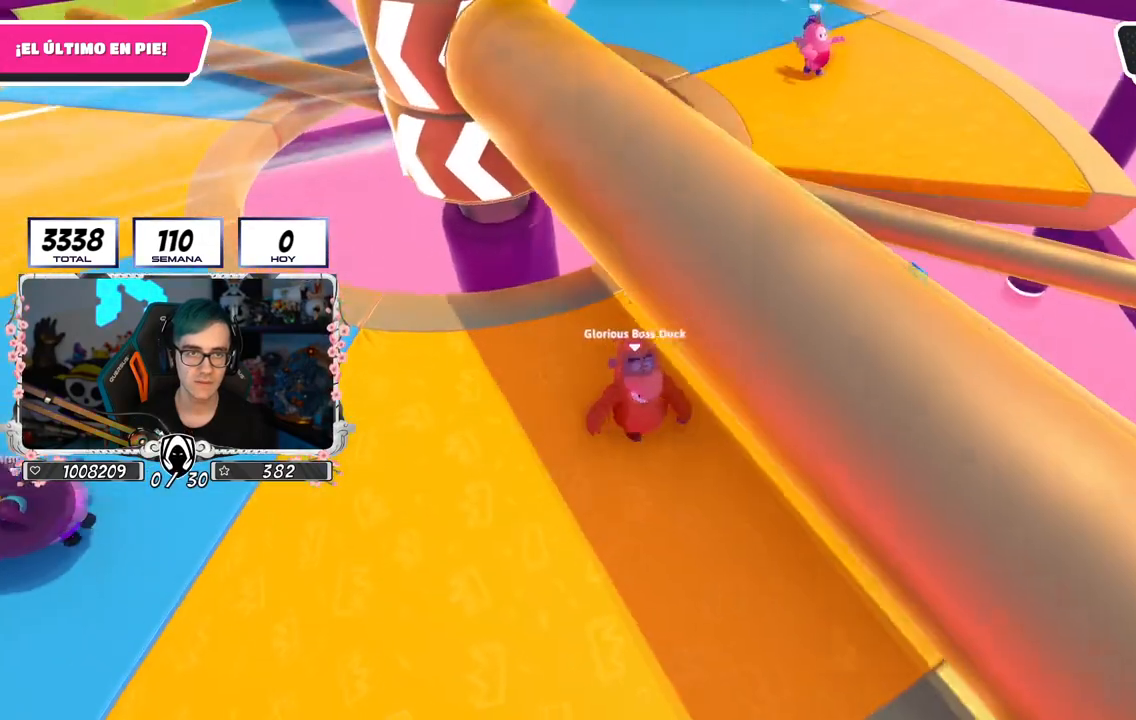
{"buttons": [], "left_stick": "center", "right_stick": "center", "events": [[84, "left_stick", "up-right"], [167, "left_stick", "down-right"], [234, "left_stick", "down-left"], [351, "left_stick", "center"]]}
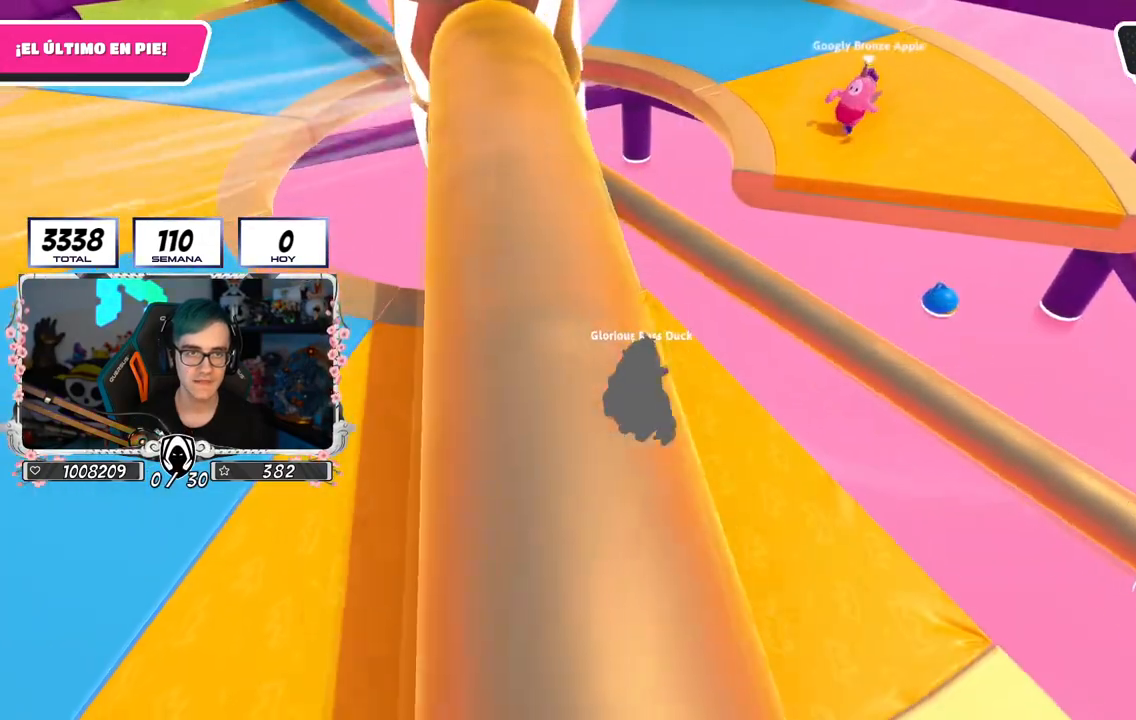
{"buttons": [], "left_stick": "down-left", "right_stick": "center", "events": [[83, "CROSS", "down"], [117, "left_stick", "up-right"], [300, "left_stick", "down-left"], [333, "CROSS", "up"]]}
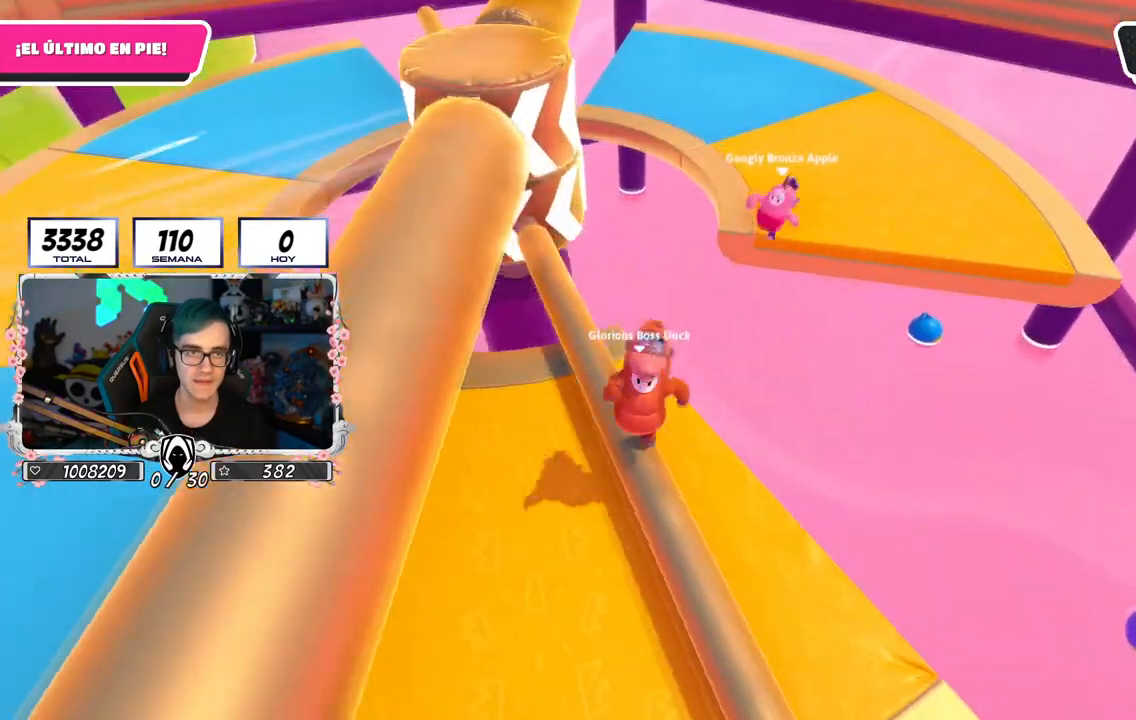
{"buttons": [], "left_stick": "down-left", "right_stick": "center", "events": [[184, "right_stick", "up"], [284, "right_stick", "center"]]}
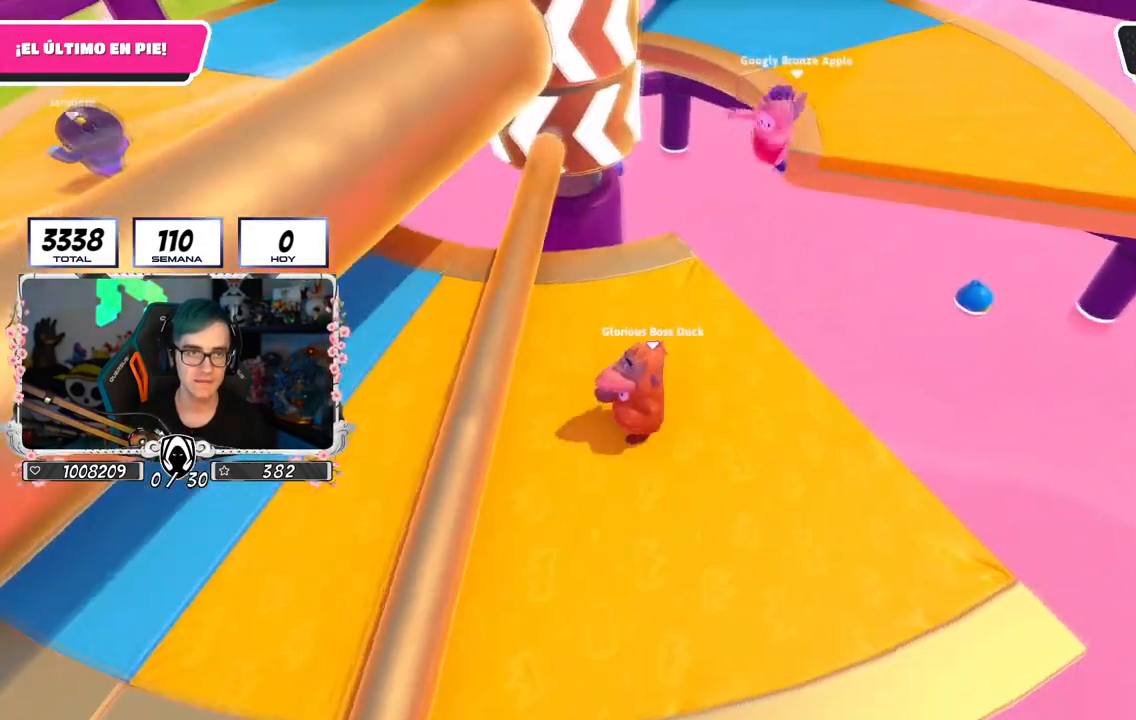
{"buttons": [], "left_stick": "left", "right_stick": "center", "events": [[33, "left_stick", "left"]]}